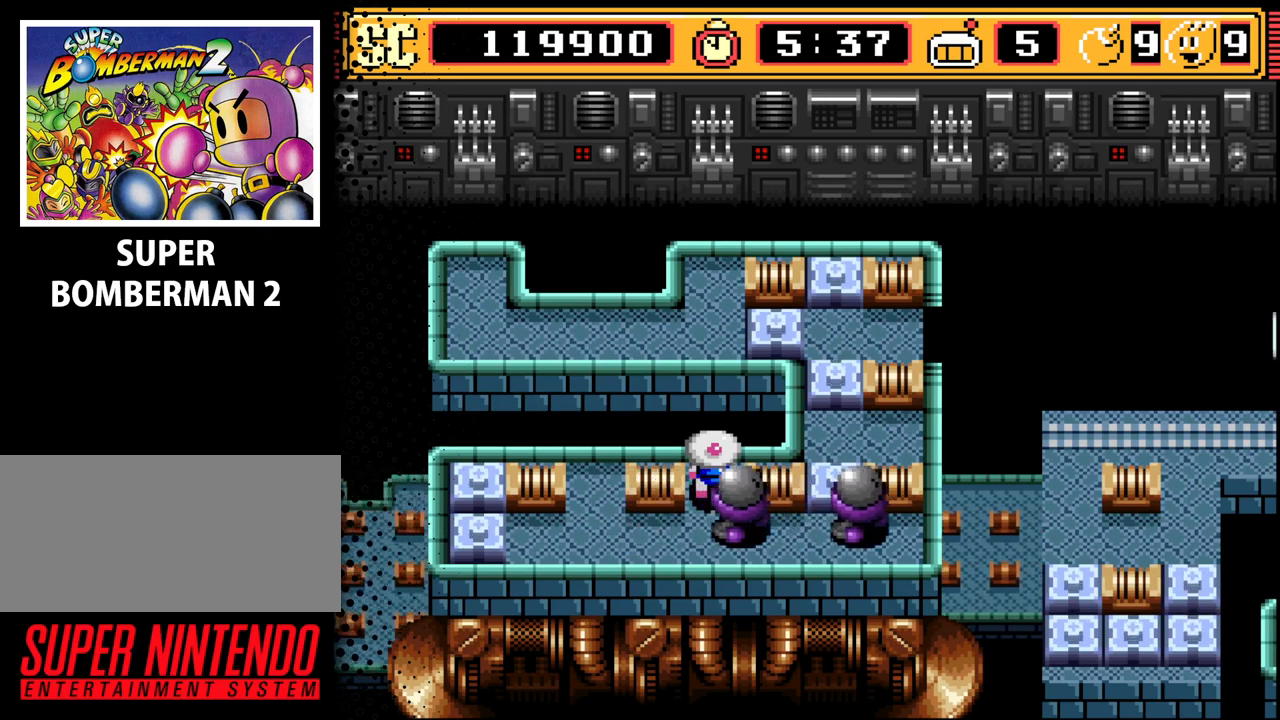
Gameplay with a controller (Nintendo layout); each line is a JSON object with the inputs held at the frame after it. "events" lists button and stick changes between this image and that frame as [ms after this image, input, new state], when the widget could be followed in between. Not read: L3 R3.
{"buttons": ["DPAD_DOWN", "DPAD_LEFT"], "events": [[267, "DPAD_DOWN", "down"], [367, "DPAD_LEFT", "down"]]}
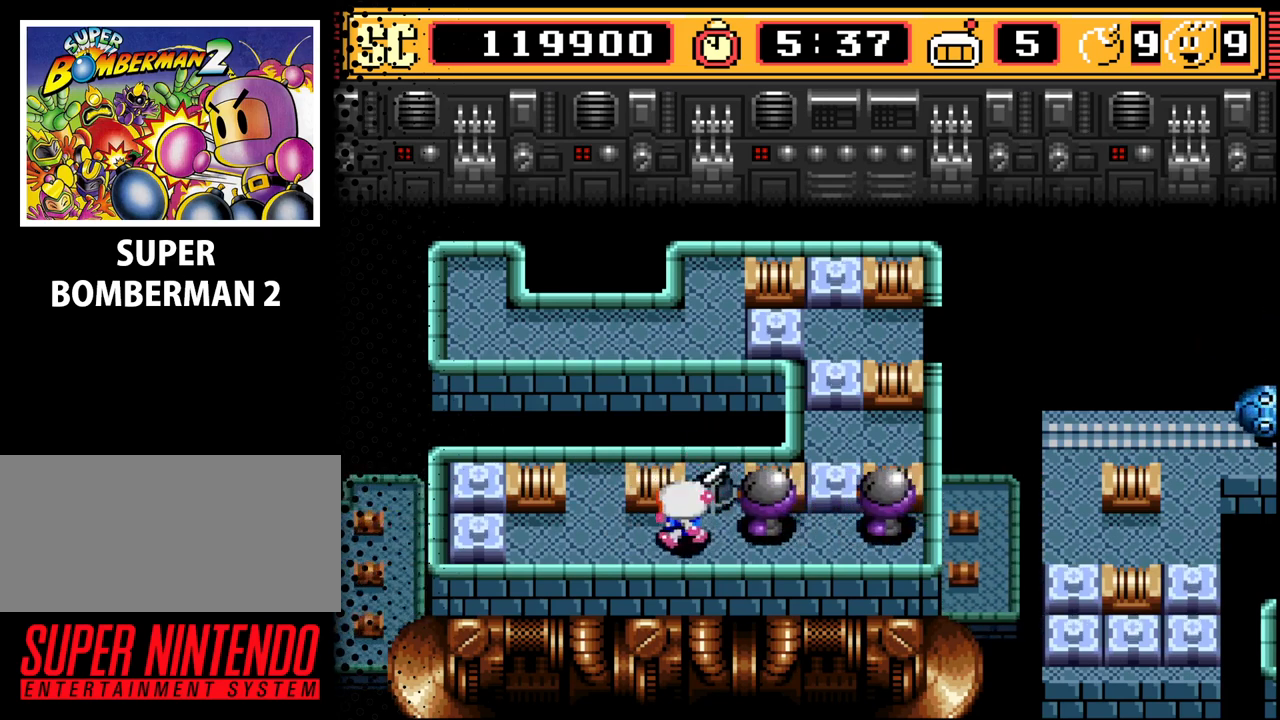
{"buttons": ["DPAD_UP", "DPAD_LEFT"], "events": [[133, "DPAD_DOWN", "up"], [500, "DPAD_UP", "down"]]}
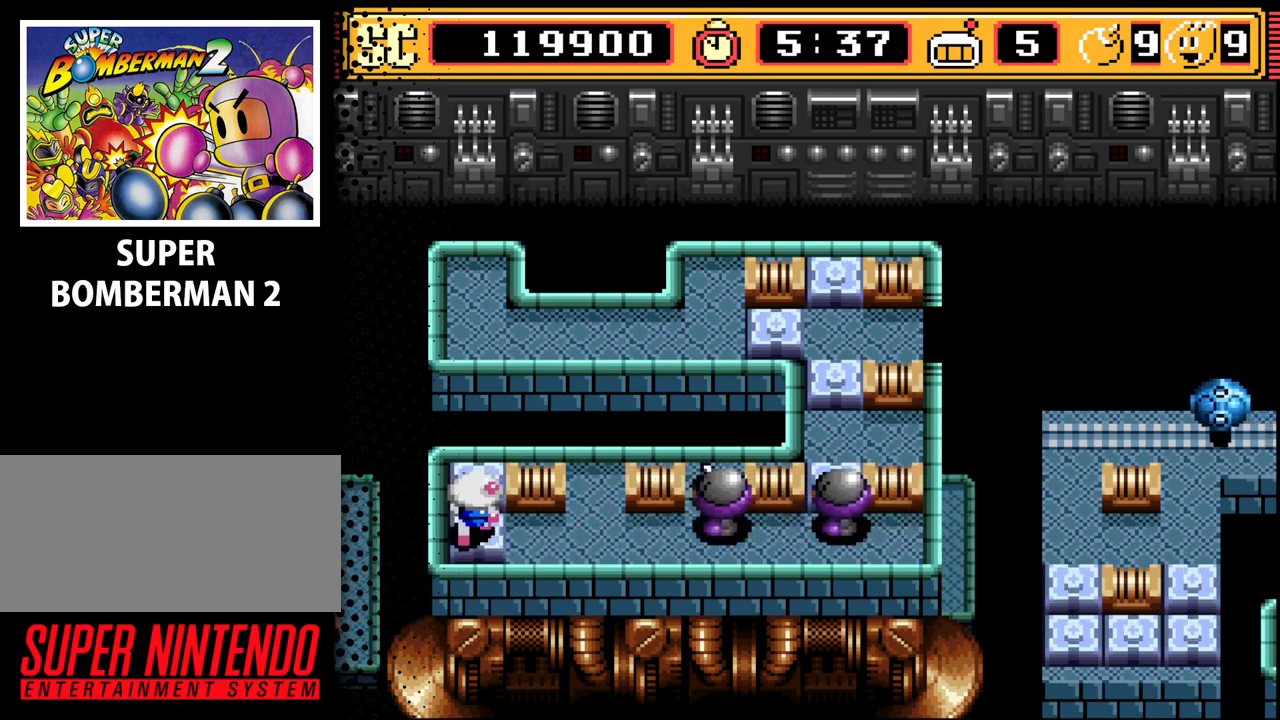
{"buttons": [], "events": [[33, "DPAD_LEFT", "up"], [233, "DPAD_UP", "up"]]}
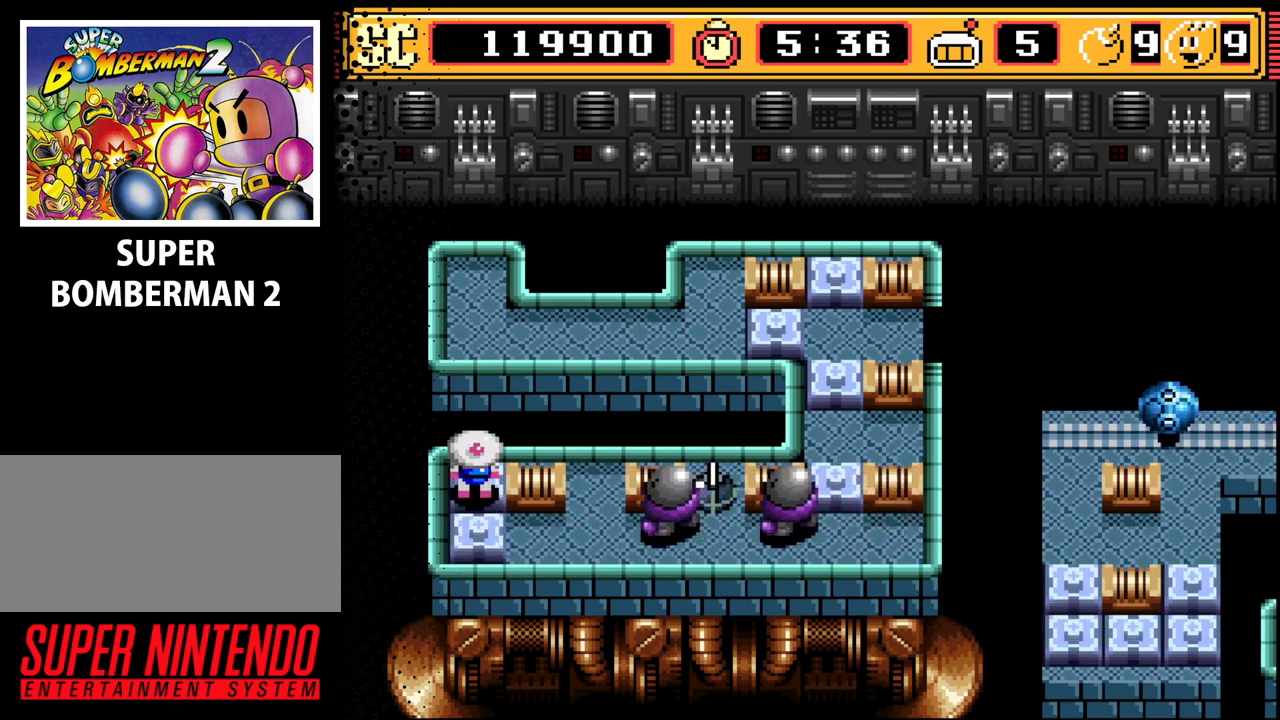
{"buttons": [], "events": []}
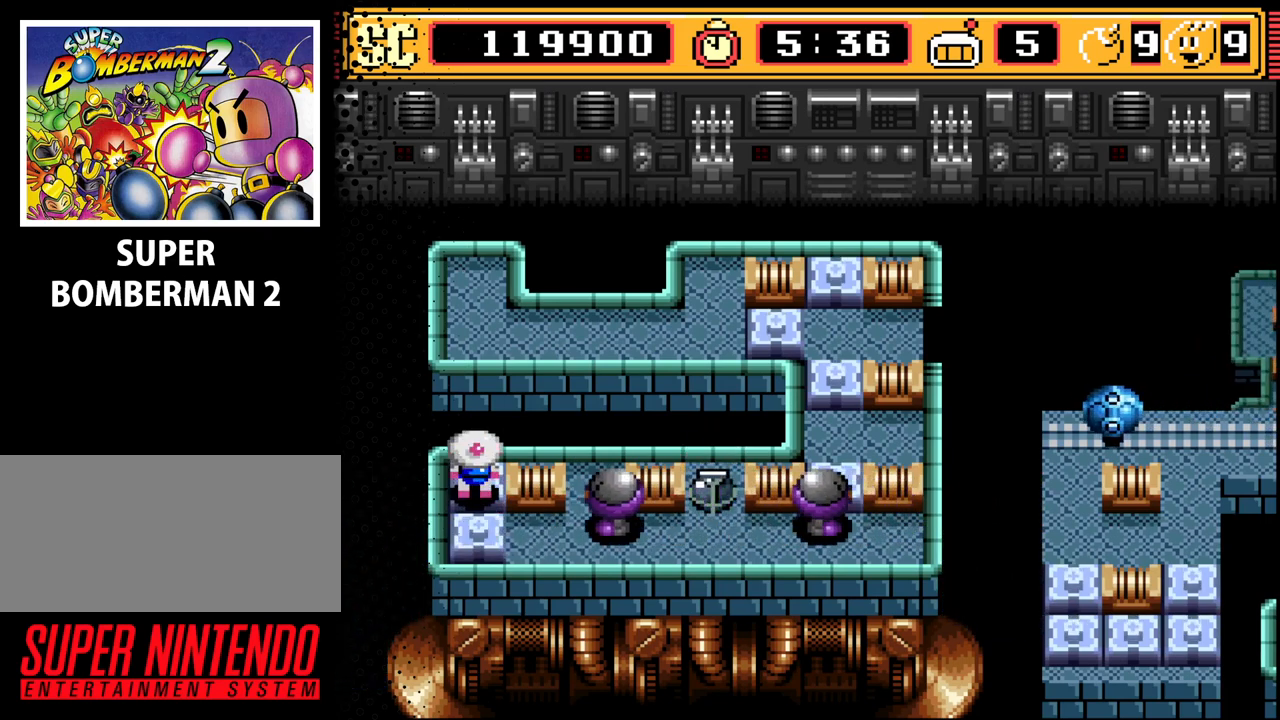
{"buttons": [], "events": []}
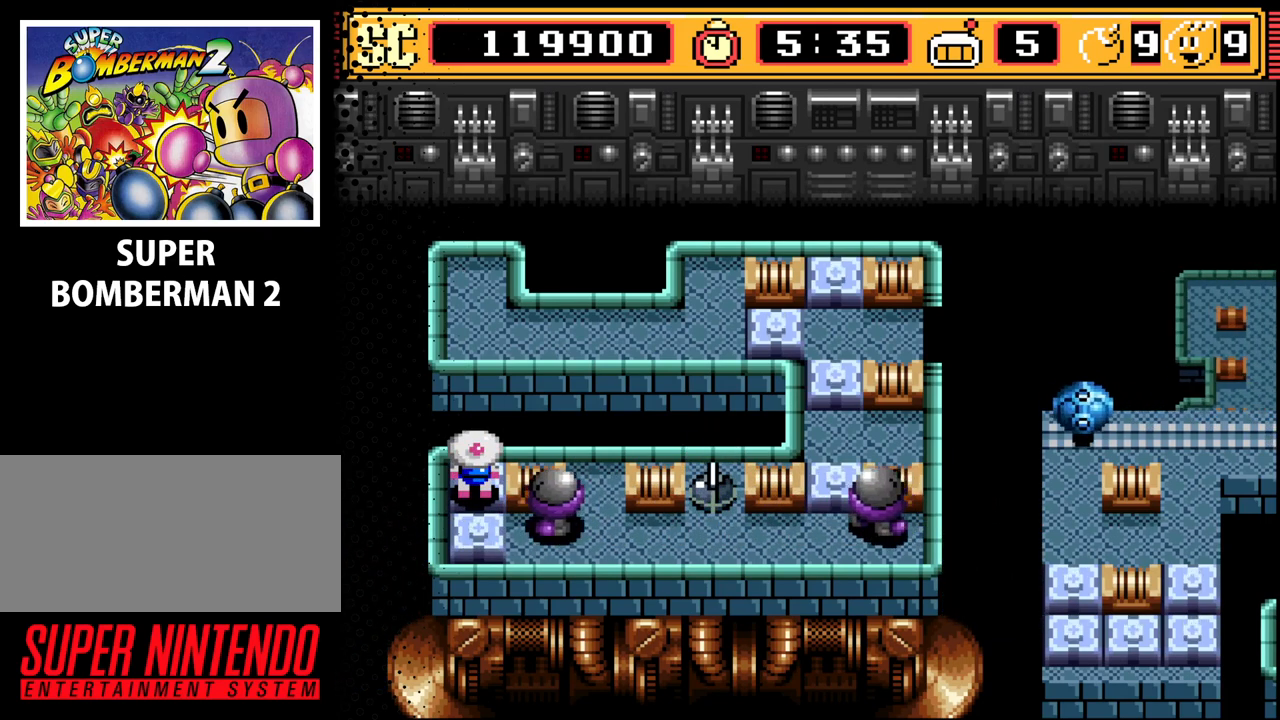
{"buttons": [], "events": []}
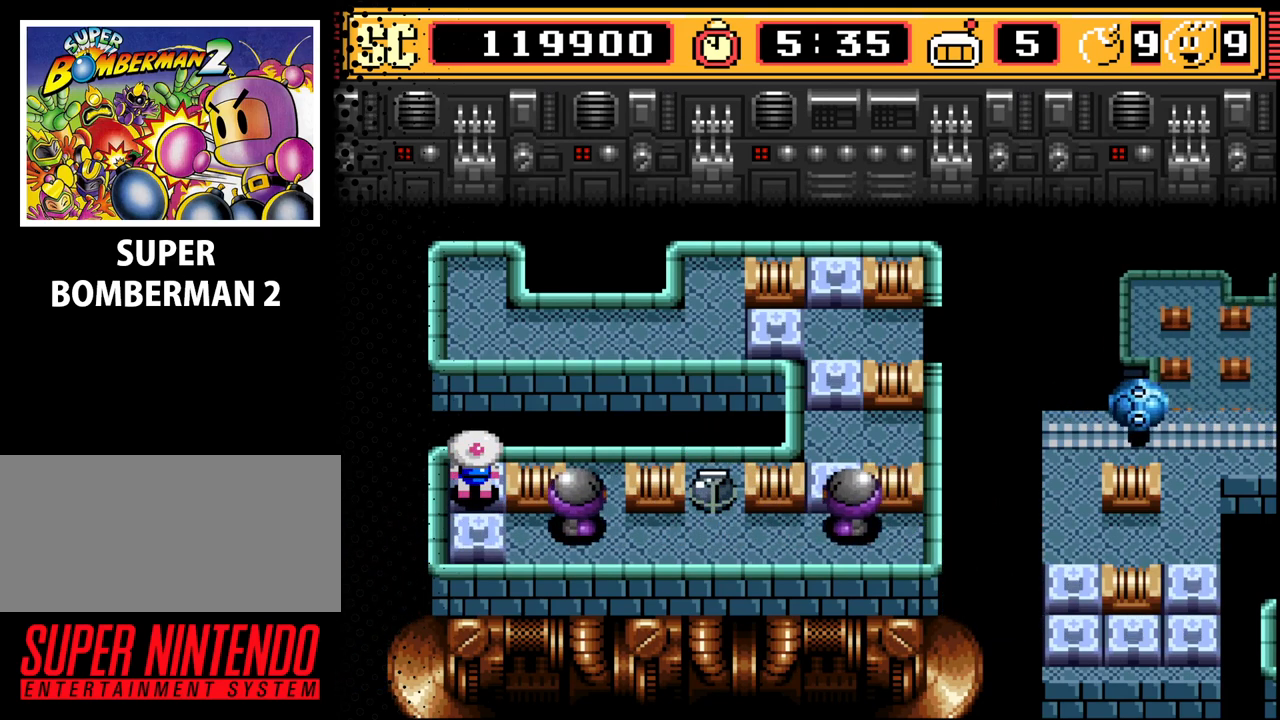
{"buttons": [], "events": []}
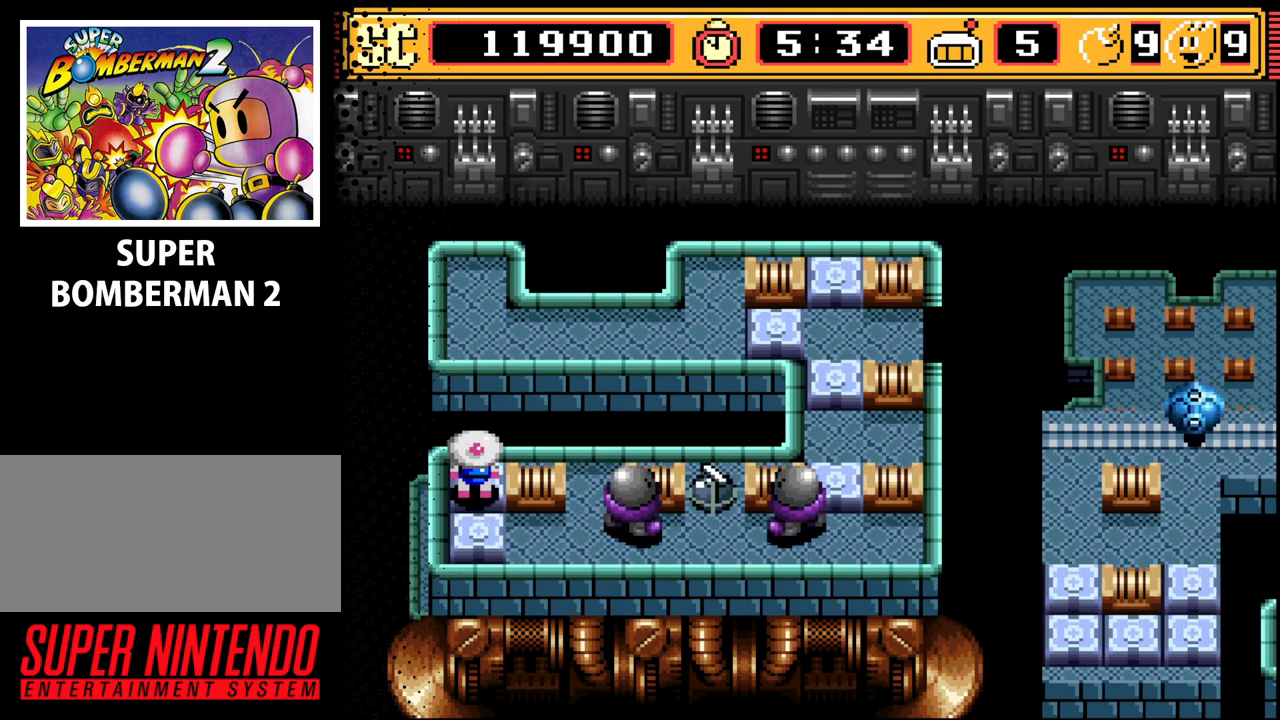
{"buttons": [], "events": []}
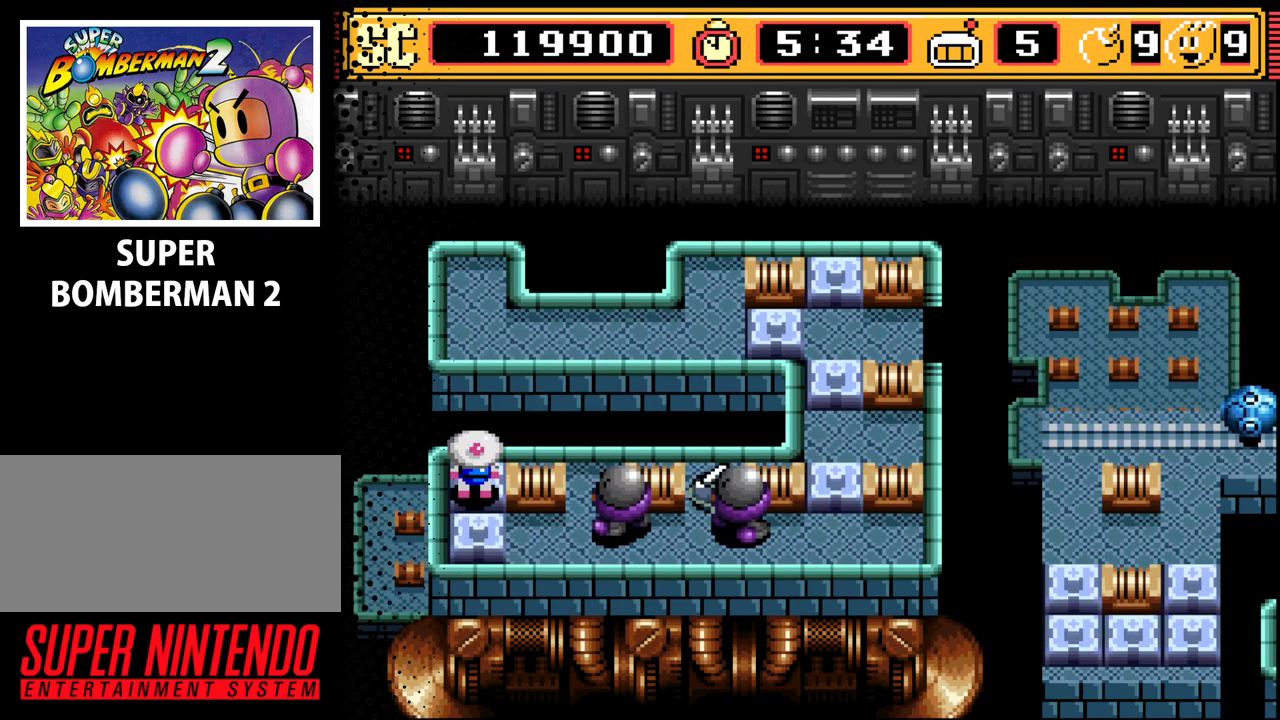
{"buttons": [], "events": [[200, "B", "down"], [333, "B", "up"]]}